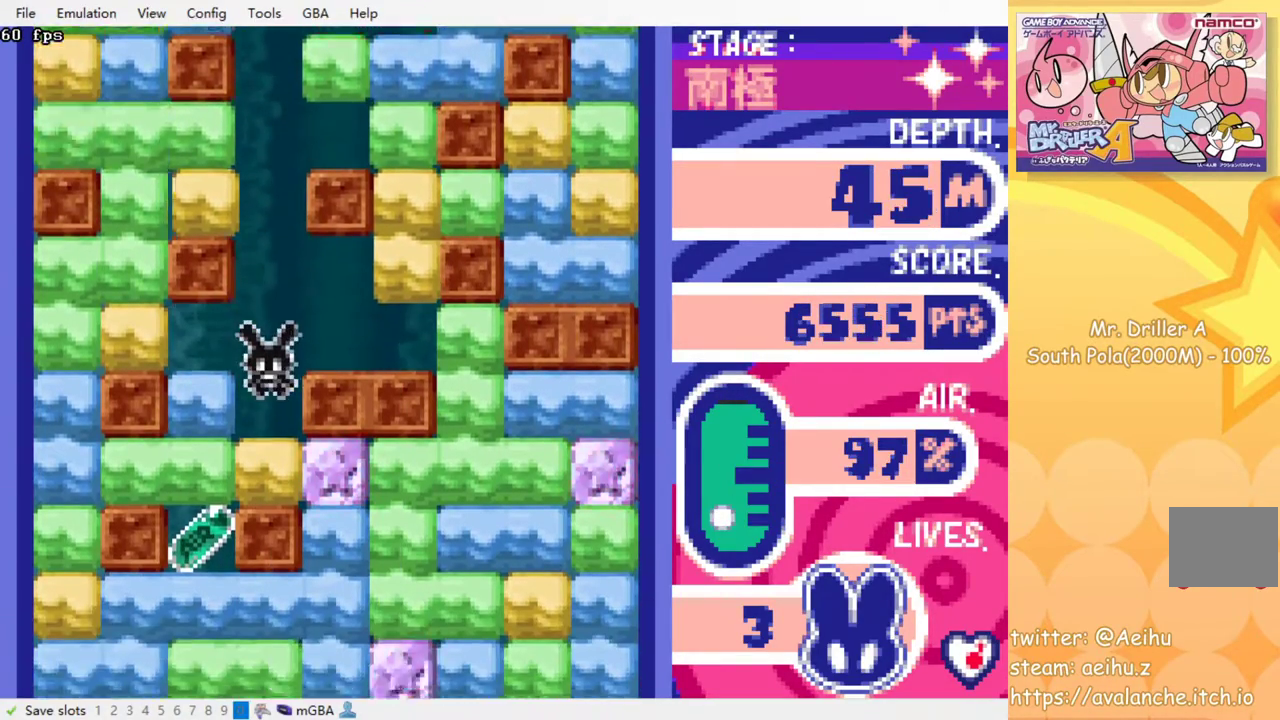
Gameplay with a controller (PlayStation layout); each line is a JSON object with the inputs held at the frame after it. "events" lists button and stick changes between this image and that frame as [ms after this image, input, new state], when the widget could be followed in between. Not read: L3 R3 left_stick right_stick.
{"buttons": [], "events": [[133, "DPAD_LEFT", "down"], [200, "SQUARE", "down"], [267, "SQUARE", "up"], [450, "DPAD_LEFT", "up"]]}
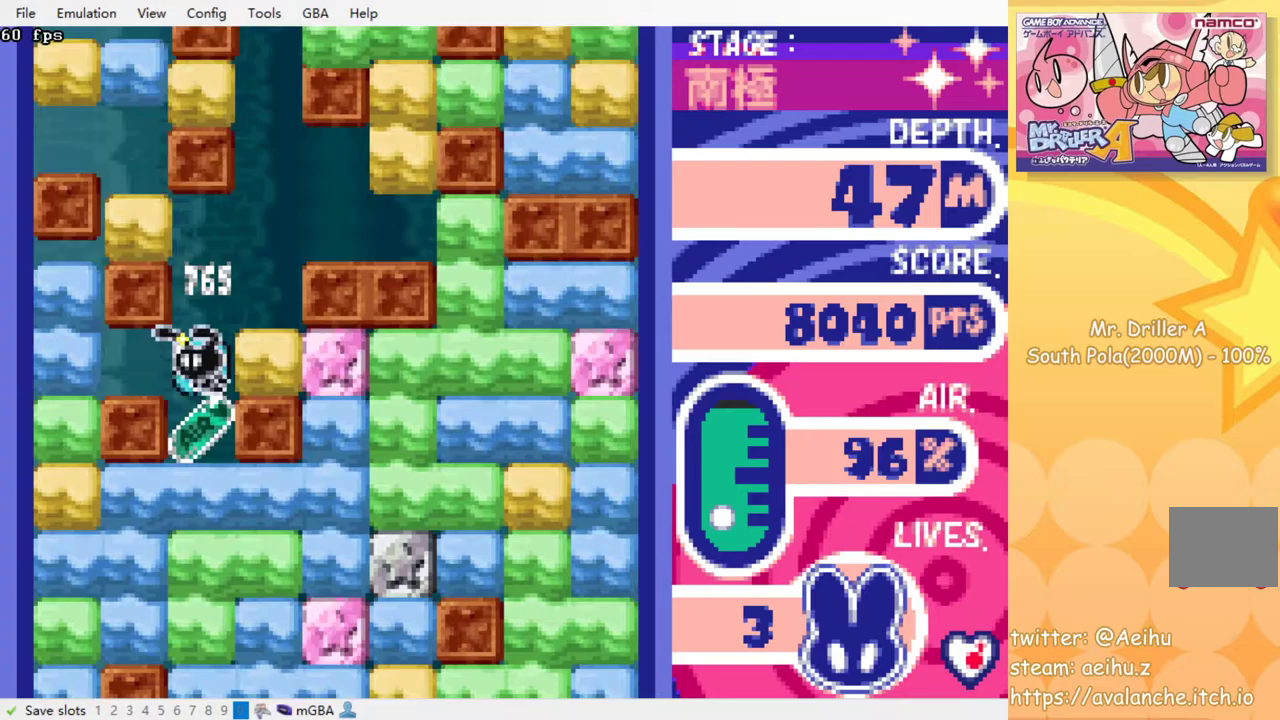
{"buttons": ["DPAD_DOWN"], "events": [[33, "DPAD_DOWN", "down"], [183, "SQUARE", "down"], [283, "SQUARE", "up"], [383, "SQUARE", "down"], [450, "SQUARE", "up"]]}
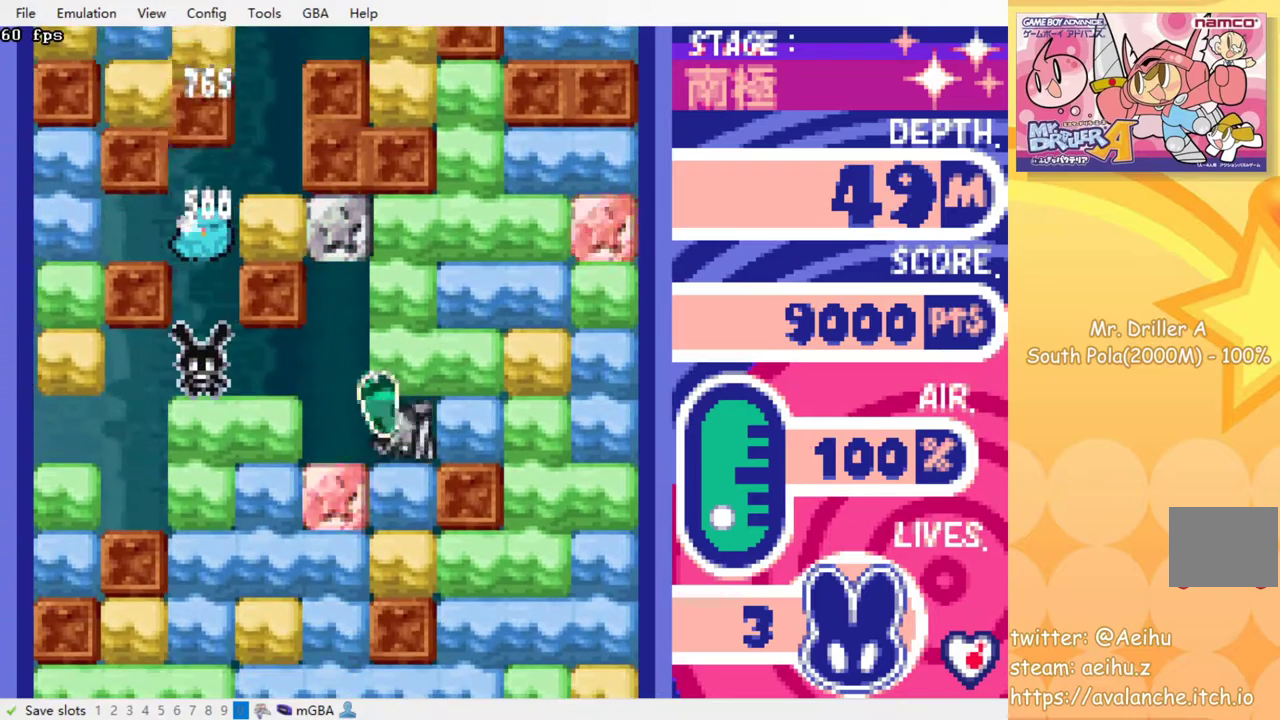
{"buttons": ["DPAD_DOWN"], "events": [[17, "SQUARE", "down"], [117, "SQUARE", "up"], [200, "SQUARE", "down"], [333, "SQUARE", "up"], [383, "SQUARE", "down"], [450, "SQUARE", "up"]]}
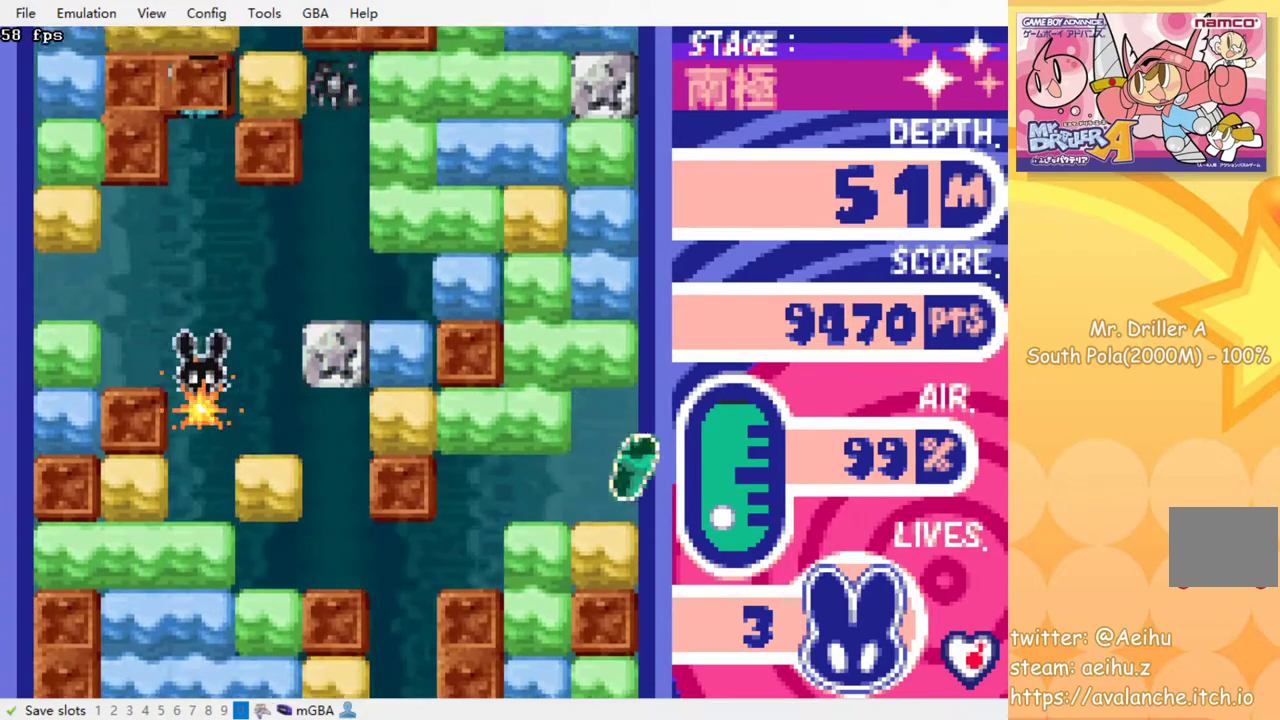
{"buttons": ["DPAD_DOWN"], "events": [[67, "SQUARE", "down"], [117, "SQUARE", "up"], [200, "SQUARE", "down"], [283, "SQUARE", "up"], [367, "SQUARE", "down"], [467, "SQUARE", "up"]]}
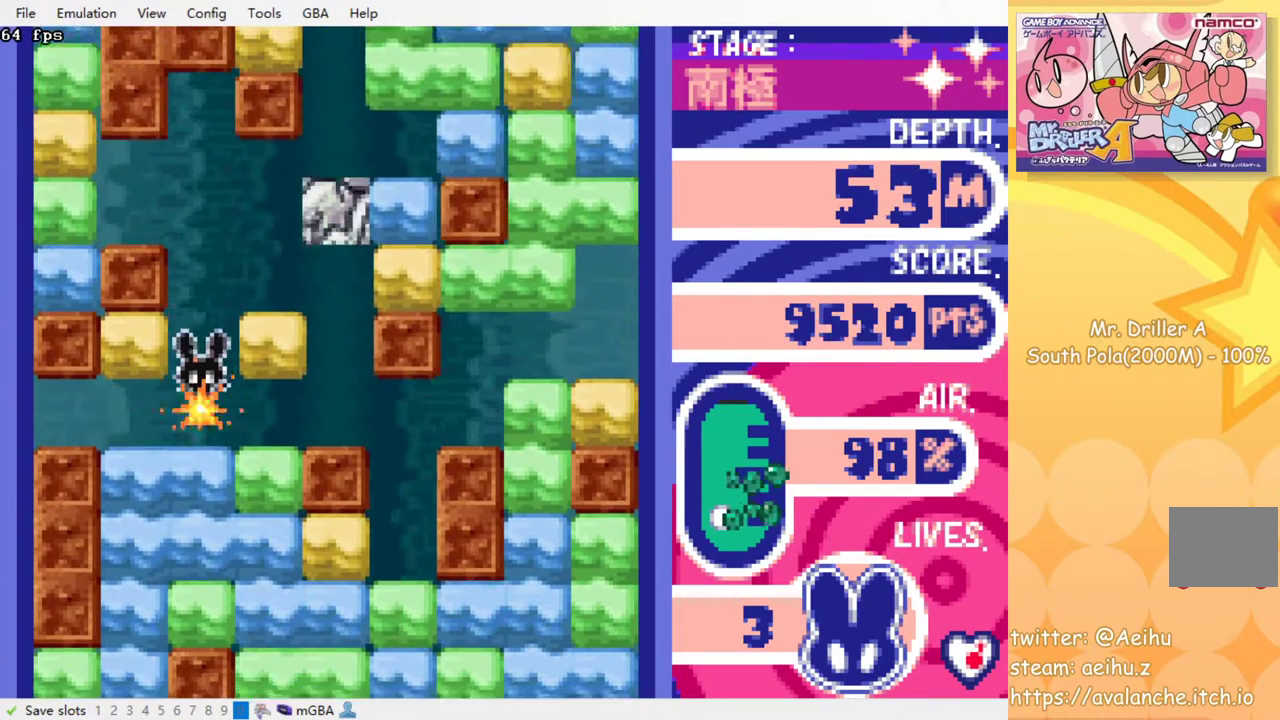
{"buttons": ["DPAD_DOWN"], "events": [[50, "SQUARE", "down"], [133, "SQUARE", "up"], [217, "SQUARE", "down"], [300, "SQUARE", "up"], [367, "SQUARE", "down"], [467, "SQUARE", "up"]]}
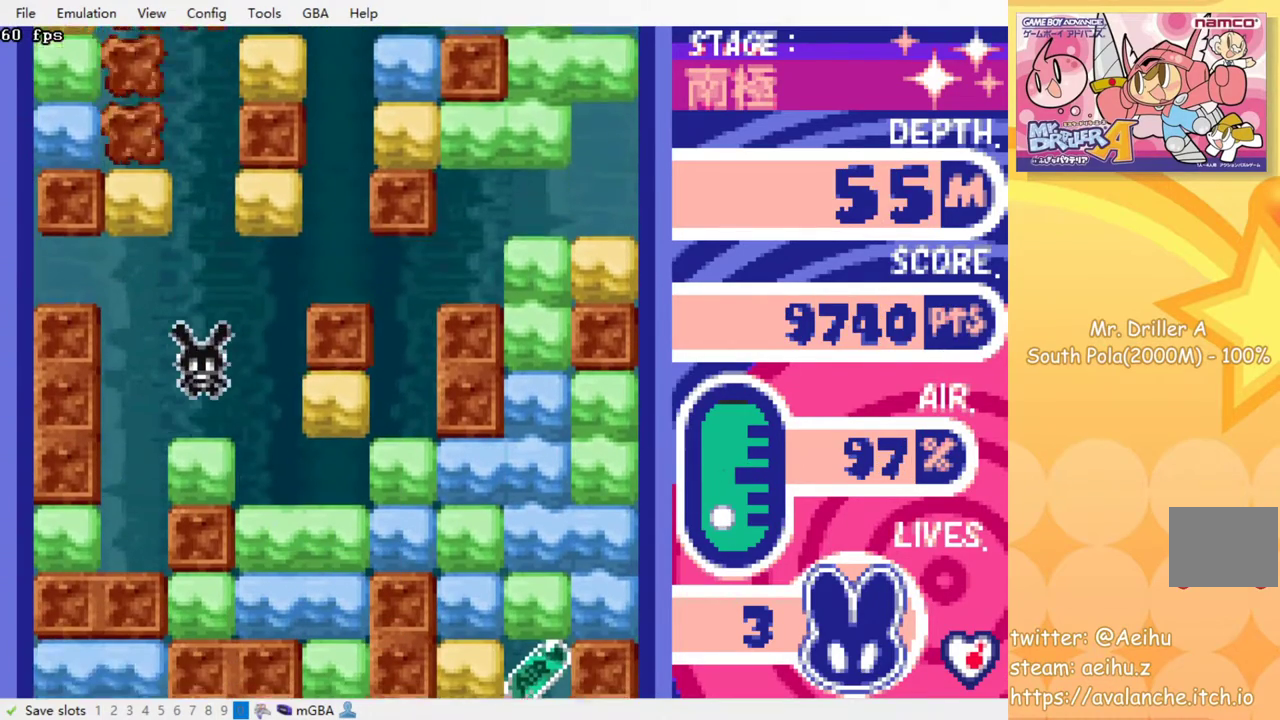
{"buttons": [], "events": [[67, "SQUARE", "down"], [133, "SQUARE", "up"], [217, "SQUARE", "down"], [283, "SQUARE", "up"], [333, "DPAD_DOWN", "up"]]}
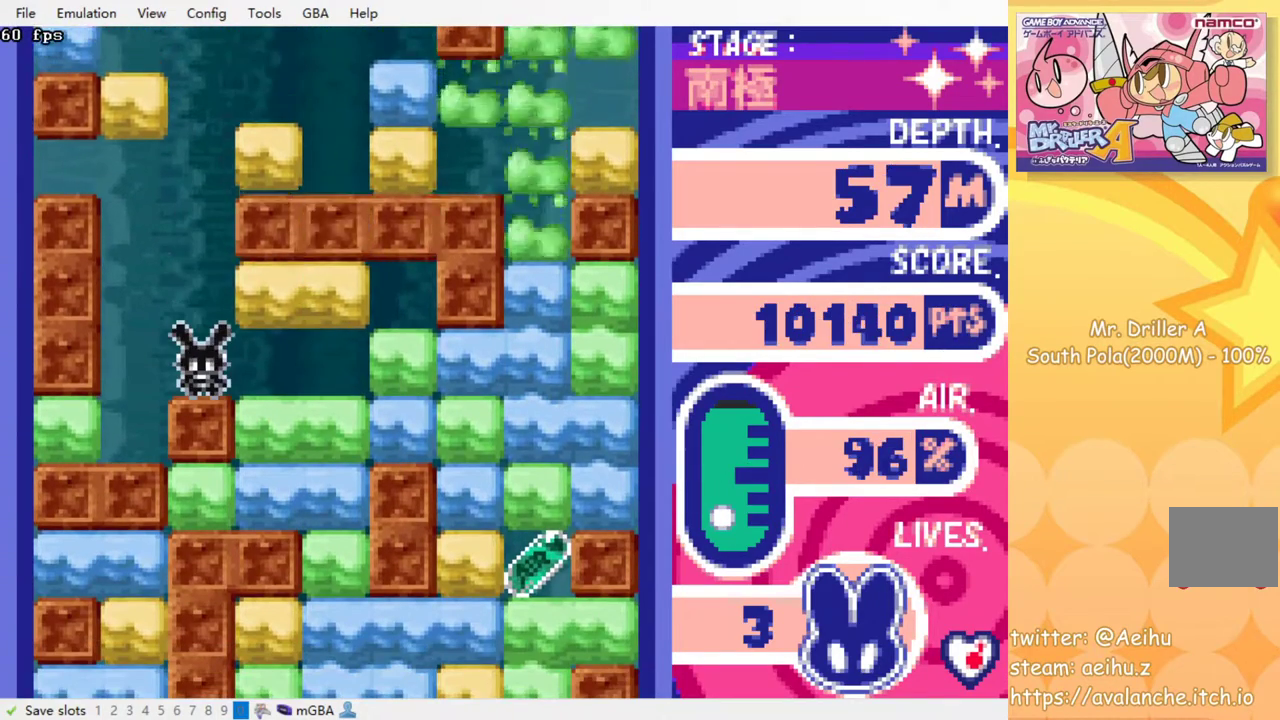
{"buttons": ["DPAD_RIGHT"], "events": [[217, "DPAD_RIGHT", "down"], [283, "SQUARE", "down"], [383, "SQUARE", "up"]]}
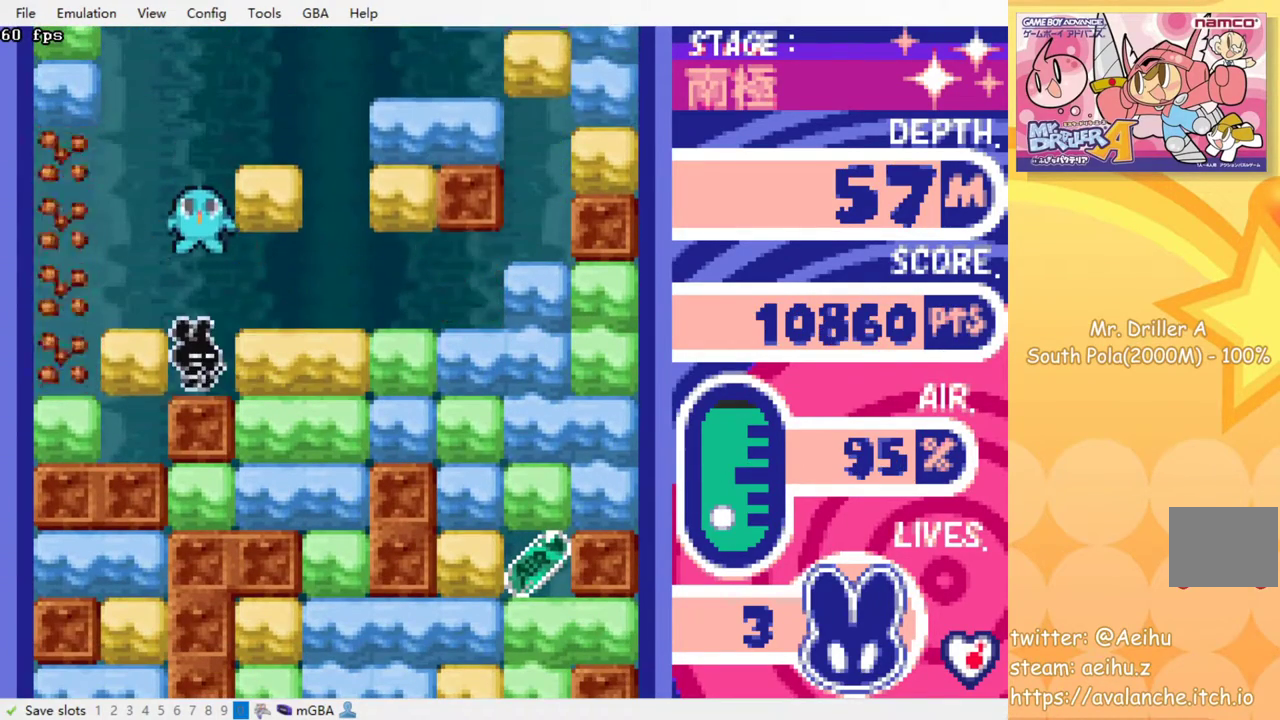
{"buttons": ["SQUARE", "DPAD_RIGHT"], "events": [[200, "DPAD_RIGHT", "up"], [433, "DPAD_RIGHT", "down"], [483, "SQUARE", "down"]]}
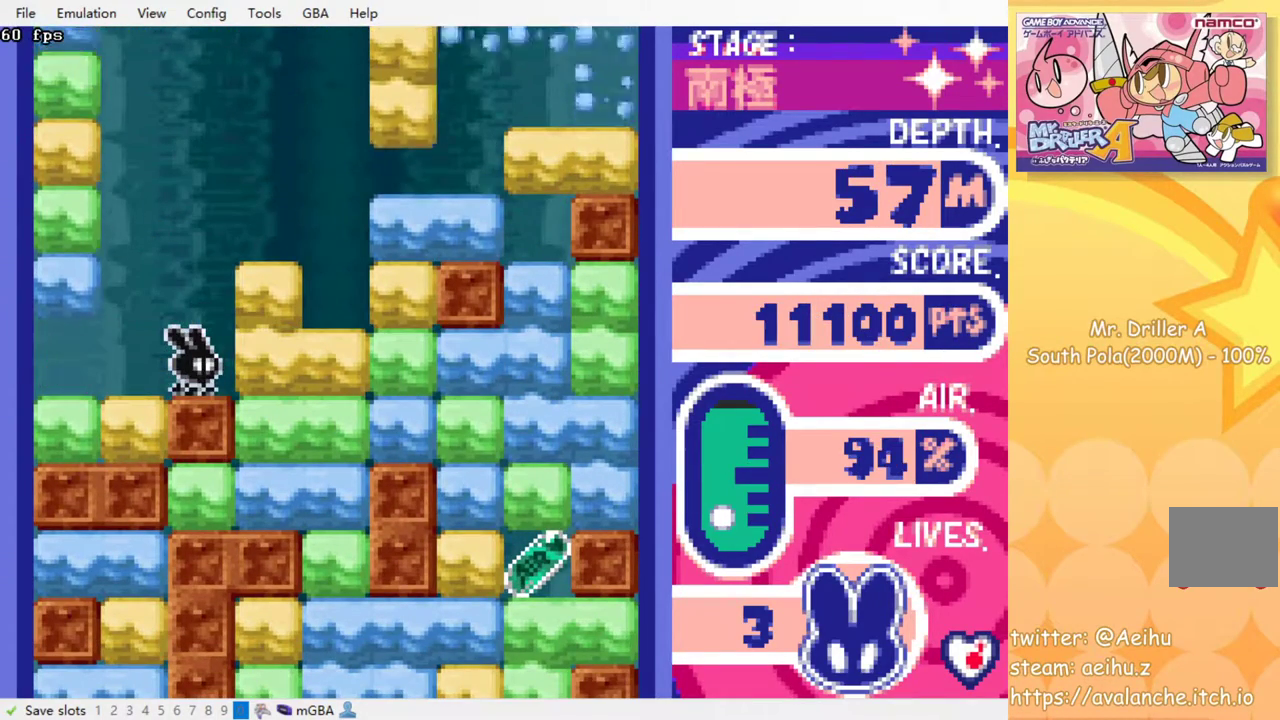
{"buttons": ["DPAD_RIGHT"], "events": [[100, "SQUARE", "up"], [217, "SQUARE", "down"], [333, "SQUARE", "up"]]}
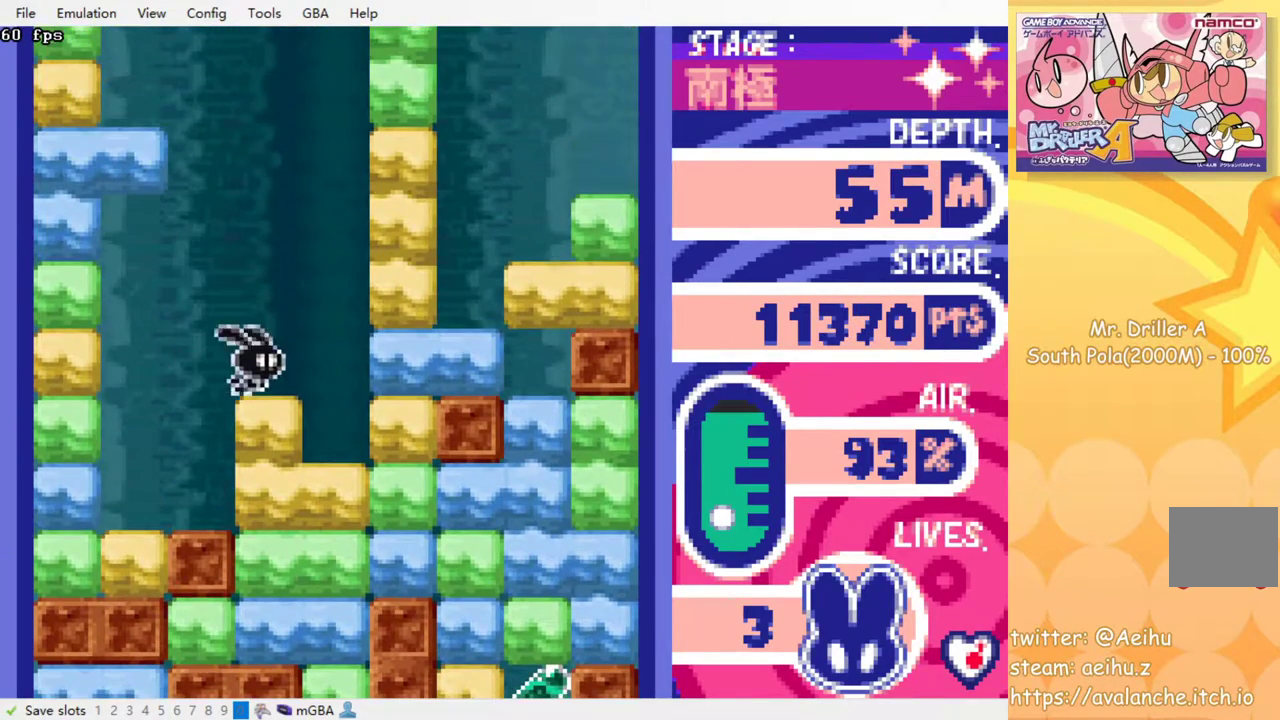
{"buttons": ["SQUARE", "DPAD_RIGHT"], "events": [[233, "DPAD_DOWN", "down"], [267, "DPAD_RIGHT", "up"], [383, "DPAD_DOWN", "up"], [417, "DPAD_RIGHT", "down"], [483, "SQUARE", "down"]]}
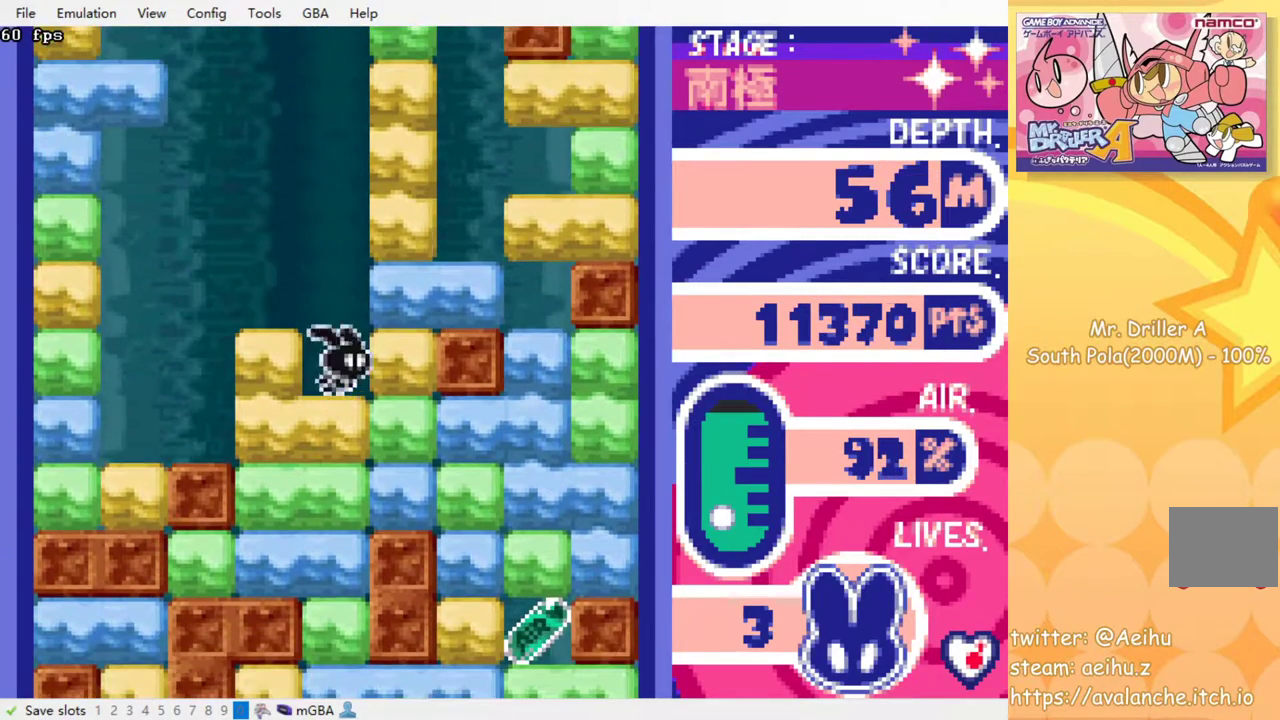
{"buttons": ["SQUARE", "DPAD_RIGHT"], "events": [[83, "SQUARE", "up"], [417, "SQUARE", "down"]]}
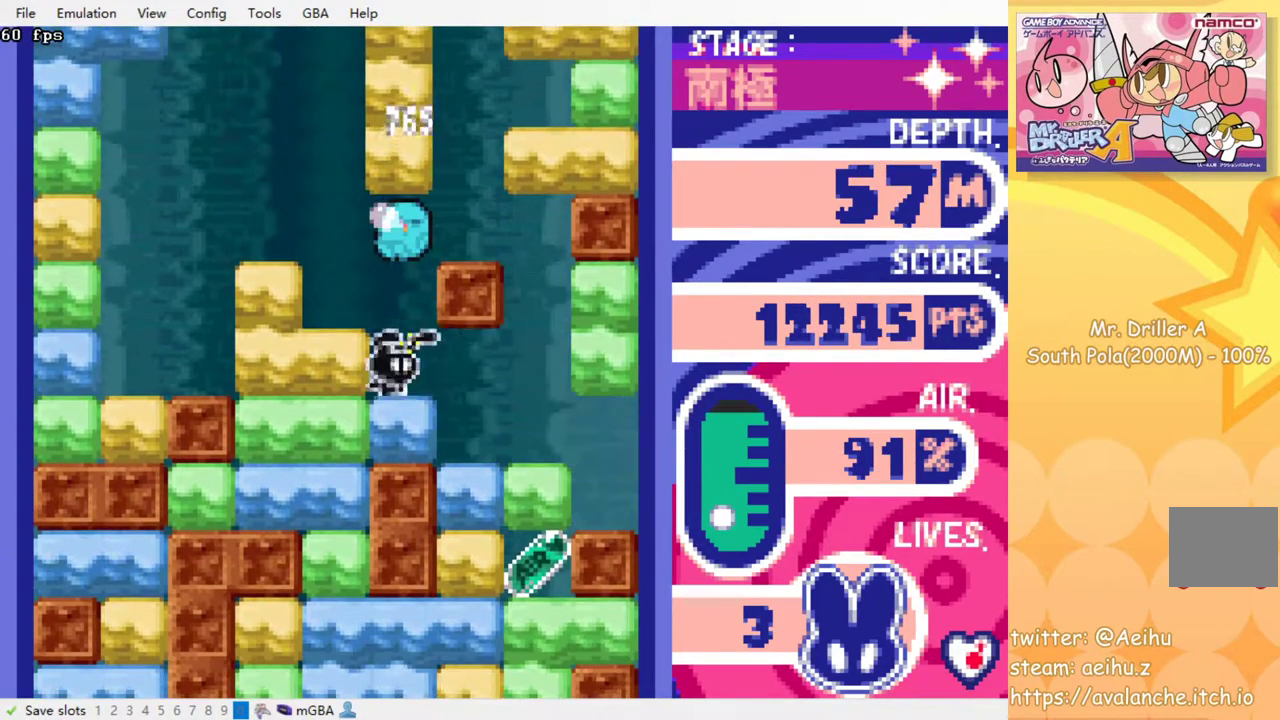
{"buttons": ["SQUARE", "DPAD_DOWN"], "events": [[17, "SQUARE", "up"], [350, "DPAD_DOWN", "down"], [367, "DPAD_RIGHT", "up"], [433, "SQUARE", "down"]]}
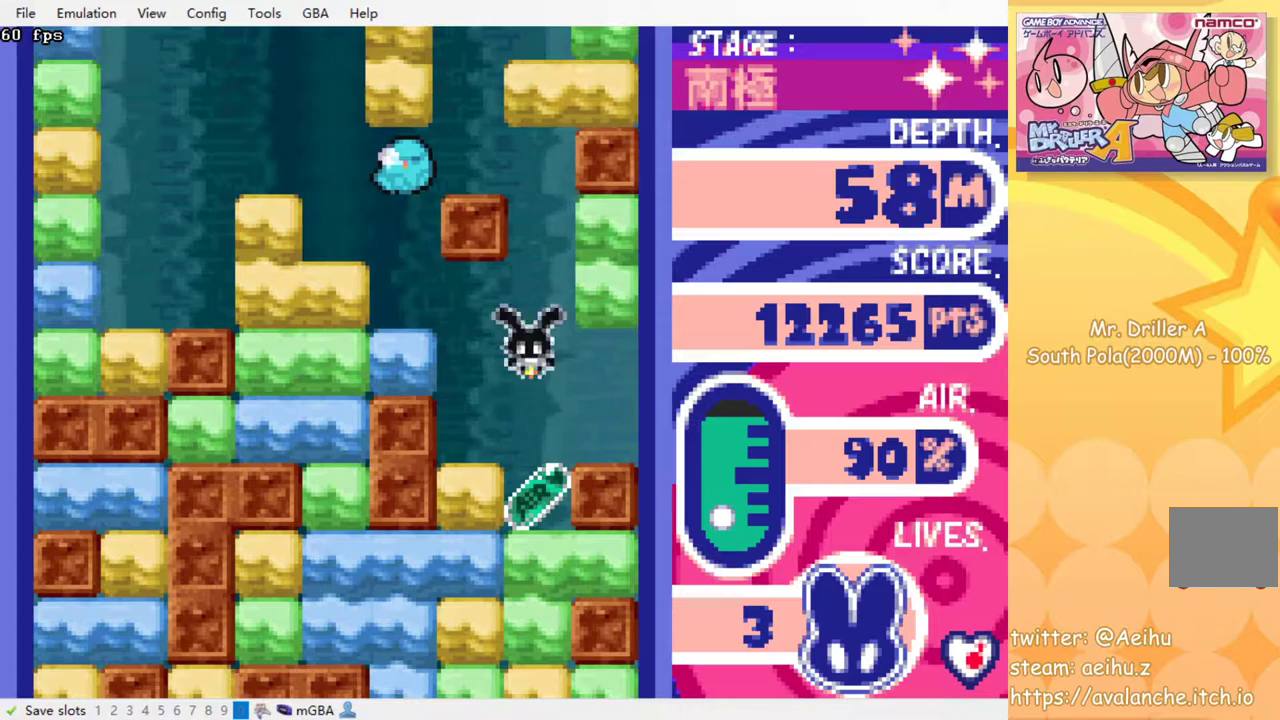
{"buttons": ["DPAD_DOWN"], "events": [[50, "SQUARE", "up"], [150, "SQUARE", "down"], [233, "SQUARE", "up"], [333, "SQUARE", "down"], [417, "SQUARE", "up"]]}
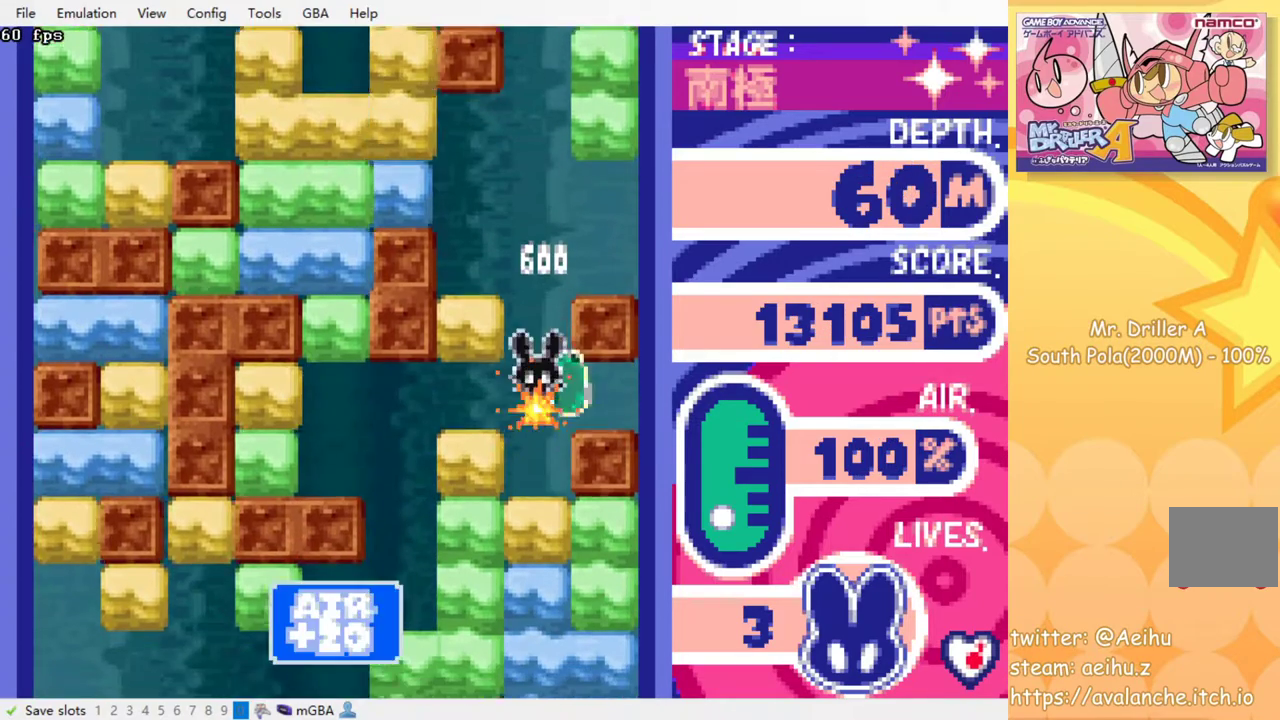
{"buttons": ["SQUARE"], "events": [[17, "SQUARE", "down"], [50, "DPAD_DOWN", "up"], [83, "SQUARE", "up"], [150, "SQUARE", "down"], [233, "SQUARE", "up"], [317, "SQUARE", "down"], [400, "SQUARE", "up"], [483, "SQUARE", "down"]]}
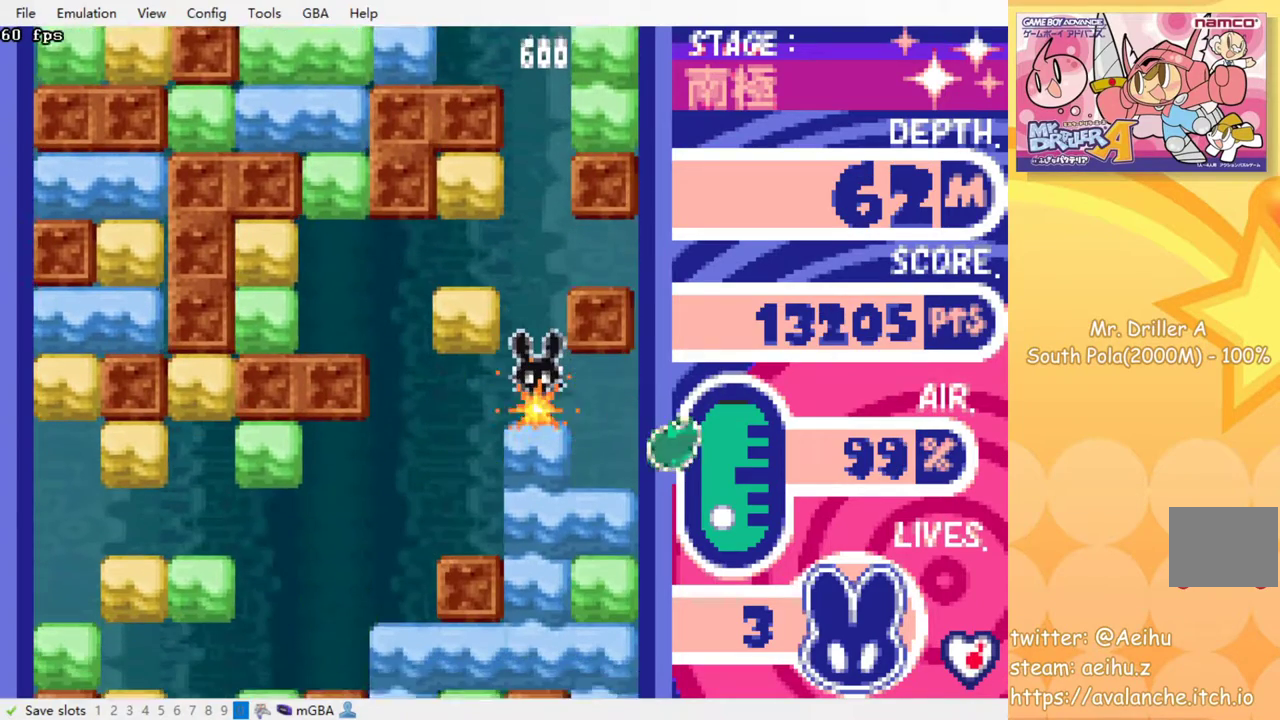
{"buttons": [], "events": [[83, "SQUARE", "up"], [150, "SQUARE", "down"], [233, "SQUARE", "up"], [317, "SQUARE", "down"], [400, "SQUARE", "up"]]}
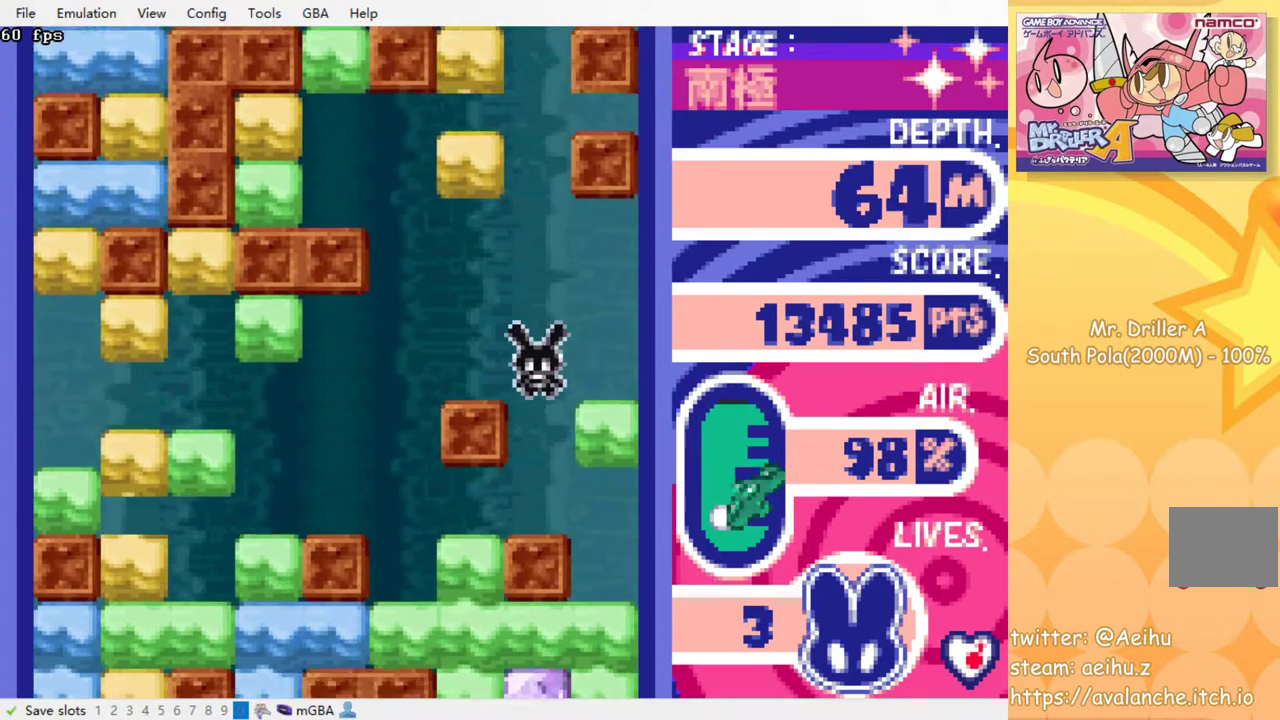
{"buttons": ["SQUARE", "DPAD_DOWN"], "events": [[200, "DPAD_LEFT", "down"], [400, "DPAD_DOWN", "down"], [400, "DPAD_LEFT", "up"], [433, "SQUARE", "down"]]}
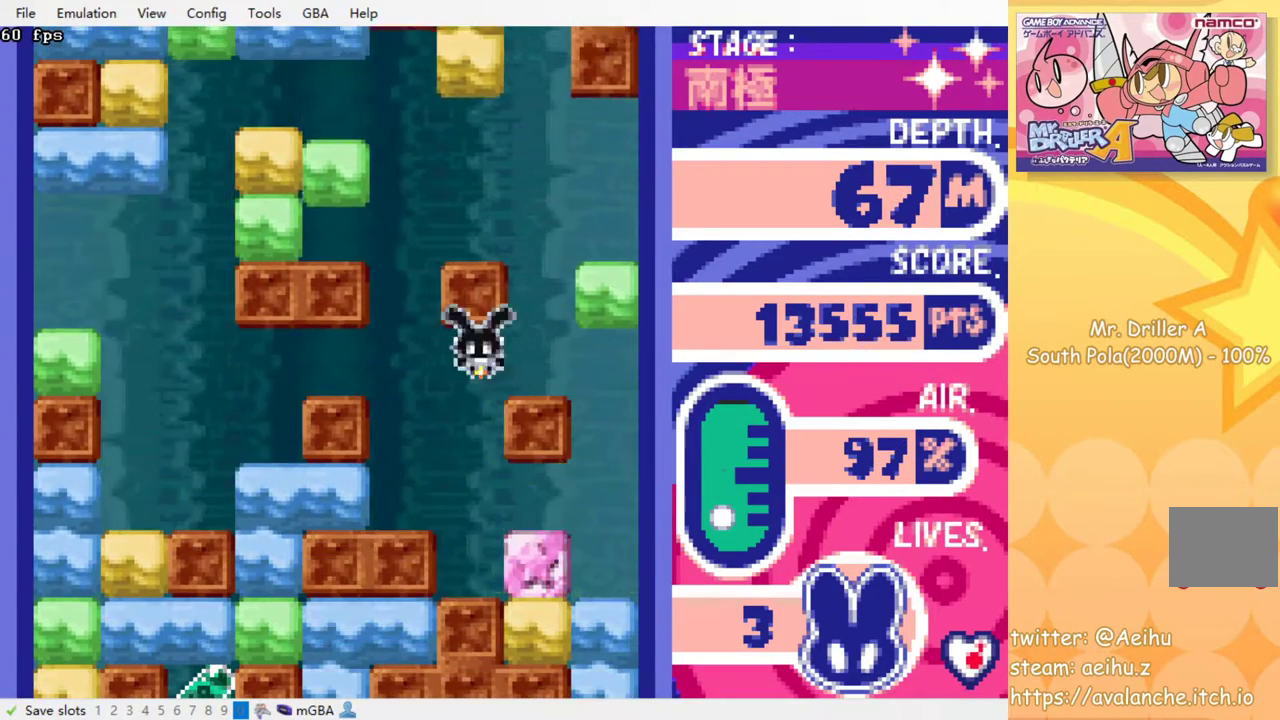
{"buttons": [], "events": [[67, "SQUARE", "up"], [383, "DPAD_DOWN", "up"]]}
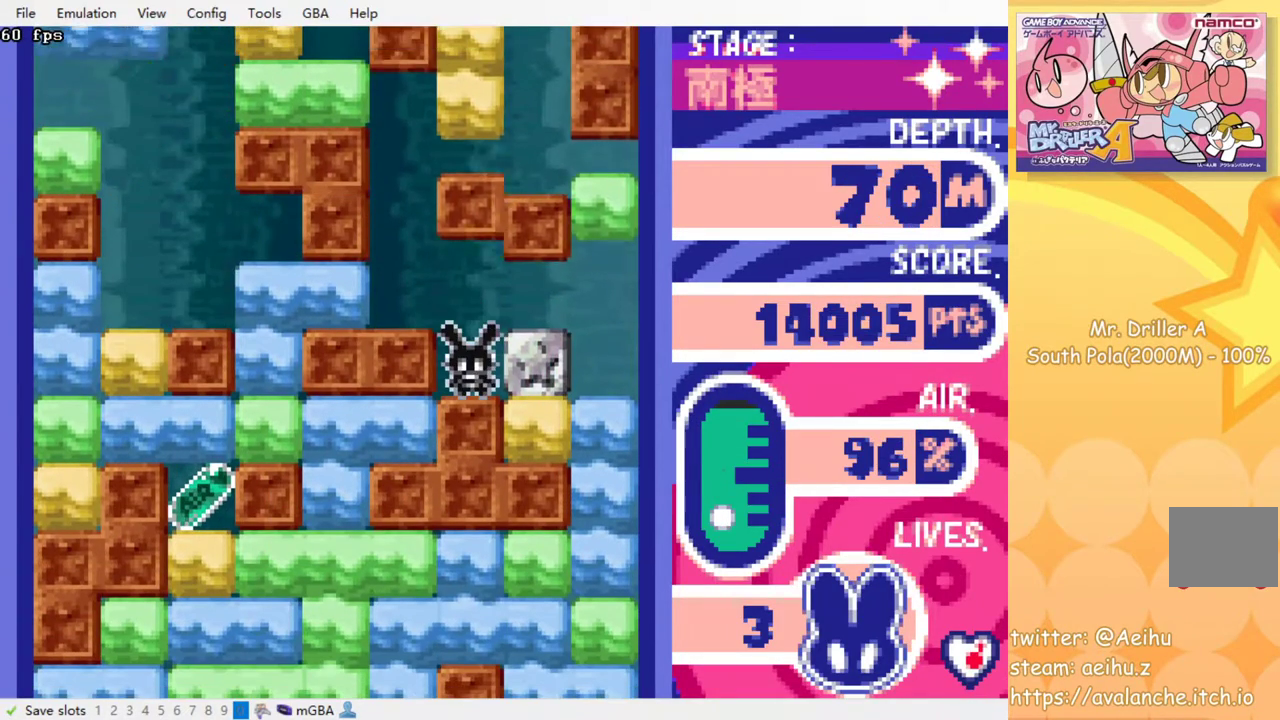
{"buttons": [], "events": []}
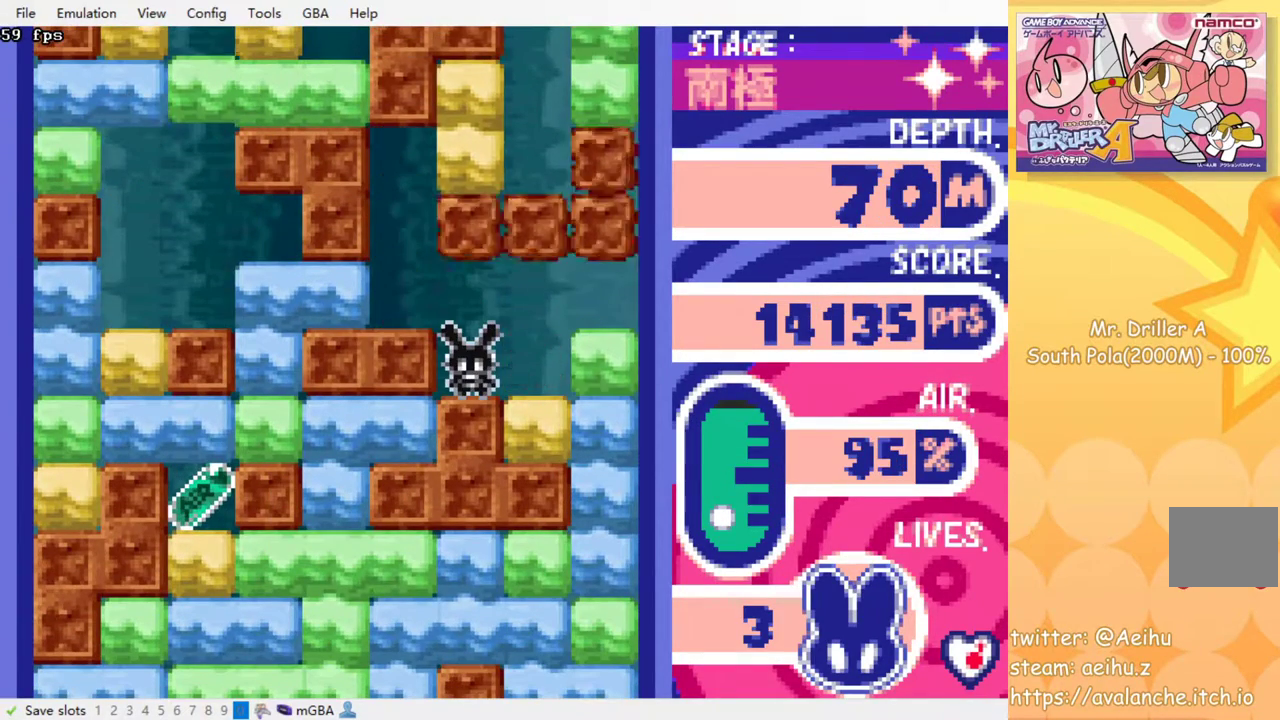
{"buttons": [], "events": [[150, "DPAD_RIGHT", "down"], [317, "DPAD_DOWN", "down"], [333, "DPAD_RIGHT", "up"], [350, "SQUARE", "down"], [483, "SQUARE", "up"], [500, "DPAD_DOWN", "up"]]}
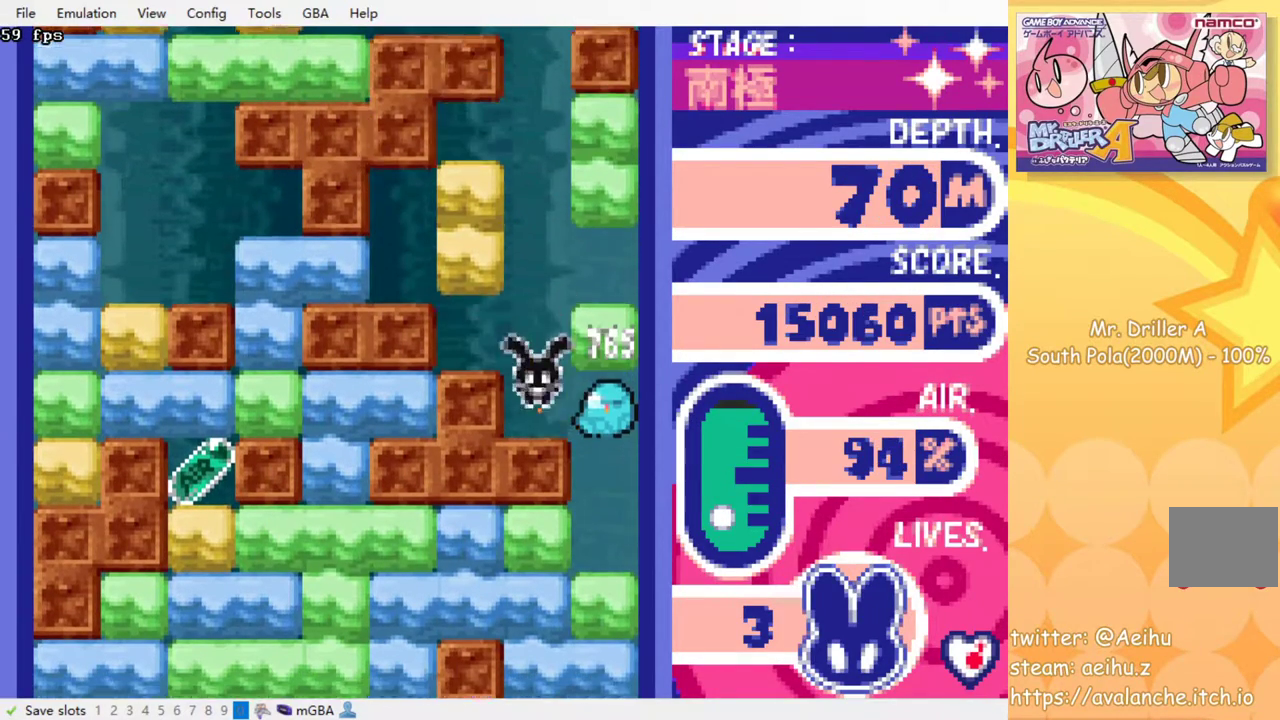
{"buttons": ["SQUARE", "DPAD_LEFT"], "events": [[400, "DPAD_LEFT", "down"], [483, "SQUARE", "down"]]}
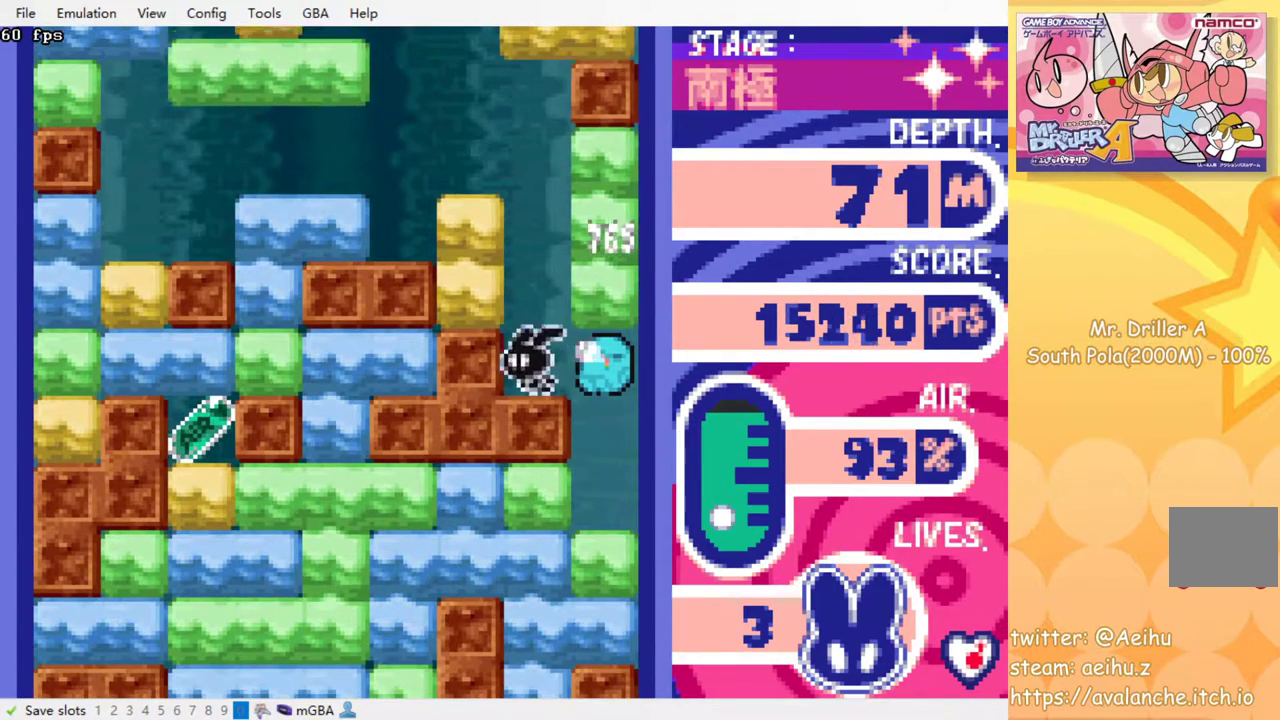
{"buttons": ["DPAD_LEFT"], "events": [[83, "DPAD_LEFT", "up"], [100, "SQUARE", "up"], [450, "DPAD_LEFT", "down"]]}
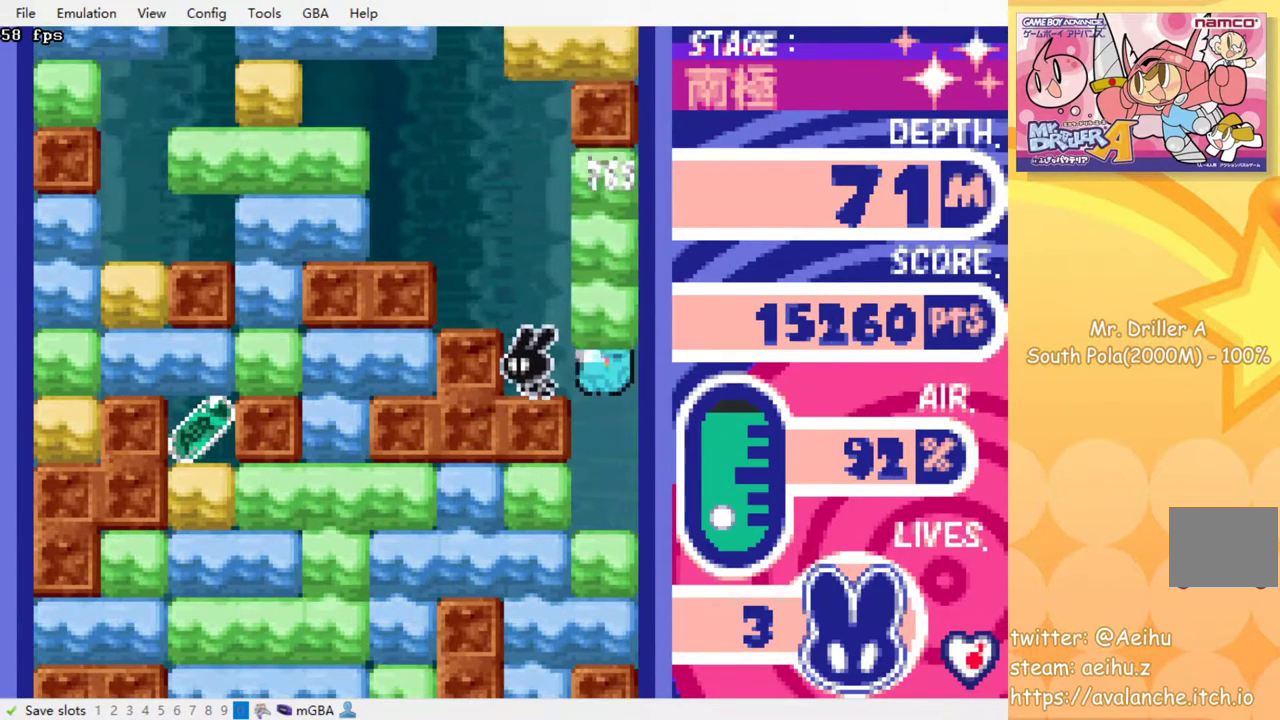
{"buttons": [], "events": [[450, "DPAD_LEFT", "up"]]}
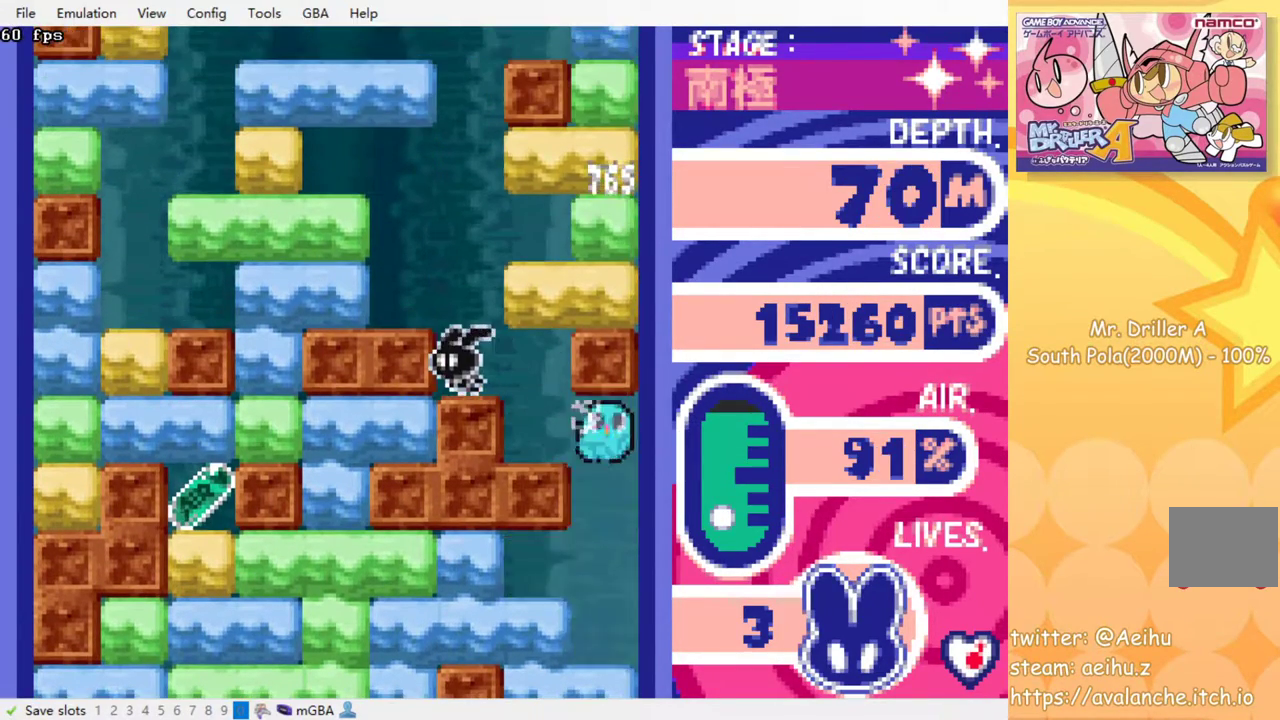
{"buttons": [], "events": [[67, "SQUARE", "down"], [150, "SQUARE", "up"]]}
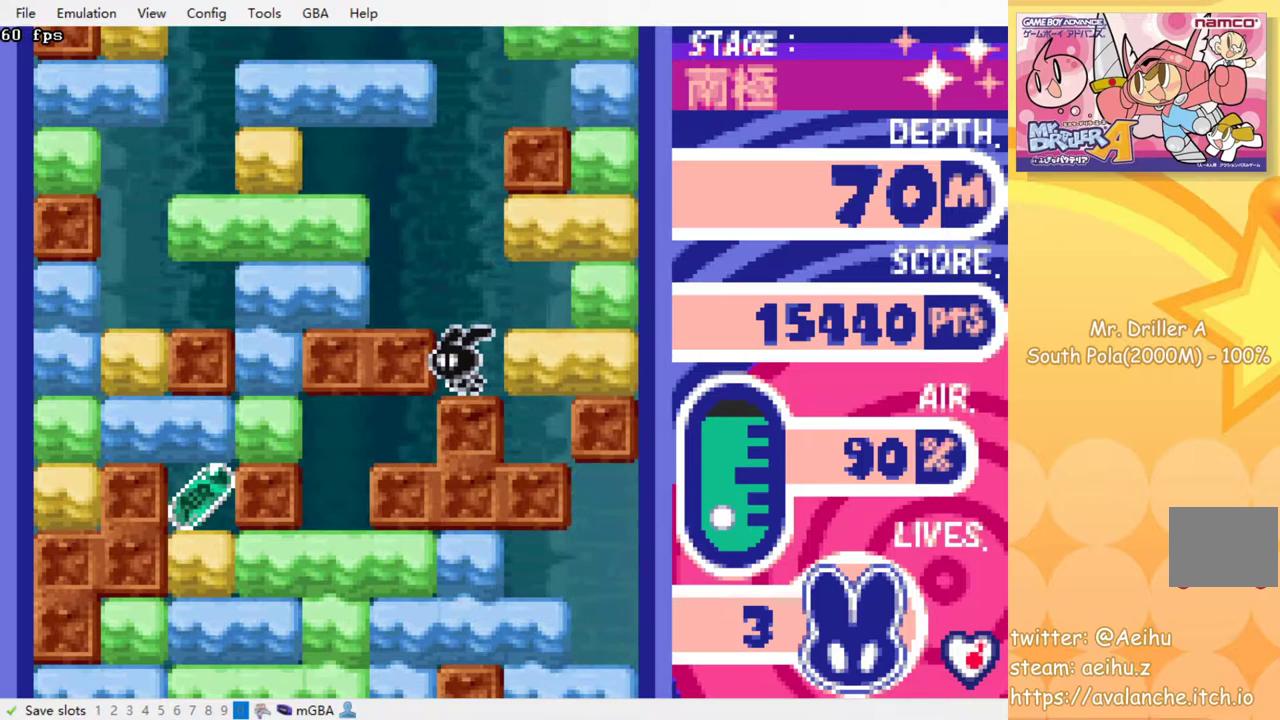
{"buttons": [], "events": []}
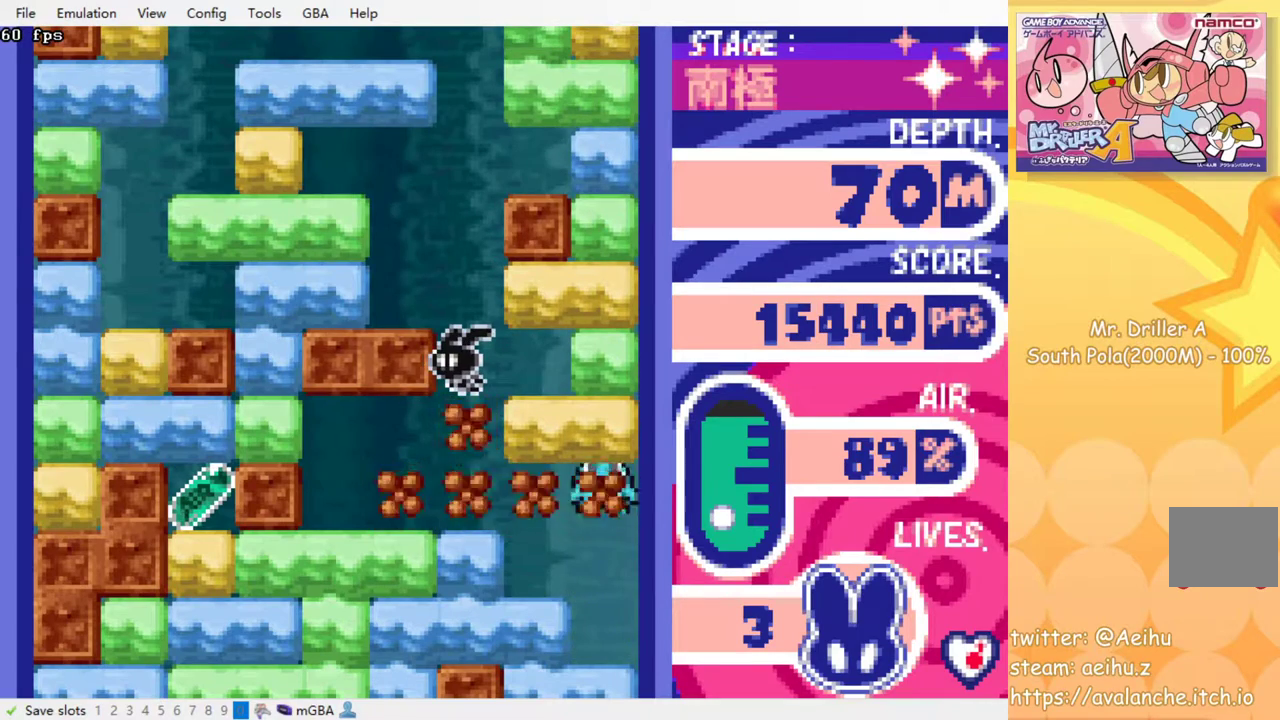
{"buttons": [], "events": []}
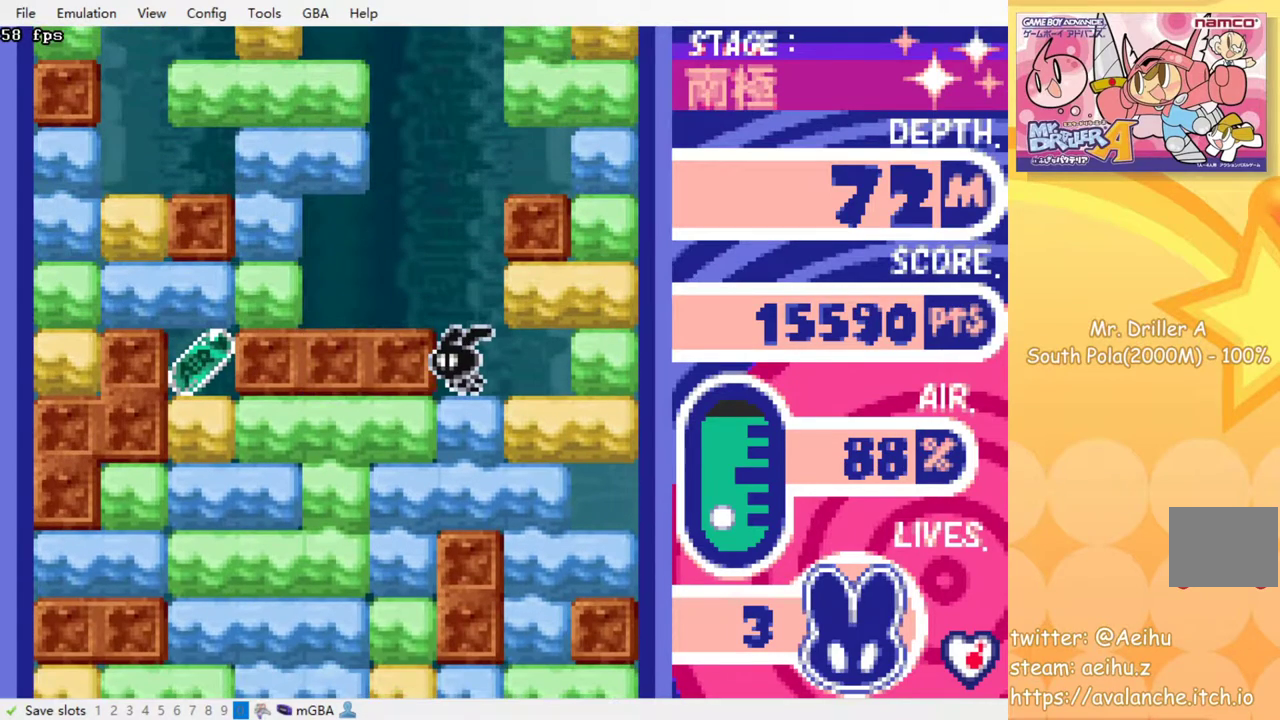
{"buttons": ["DPAD_LEFT"], "events": [[83, "DPAD_LEFT", "down"]]}
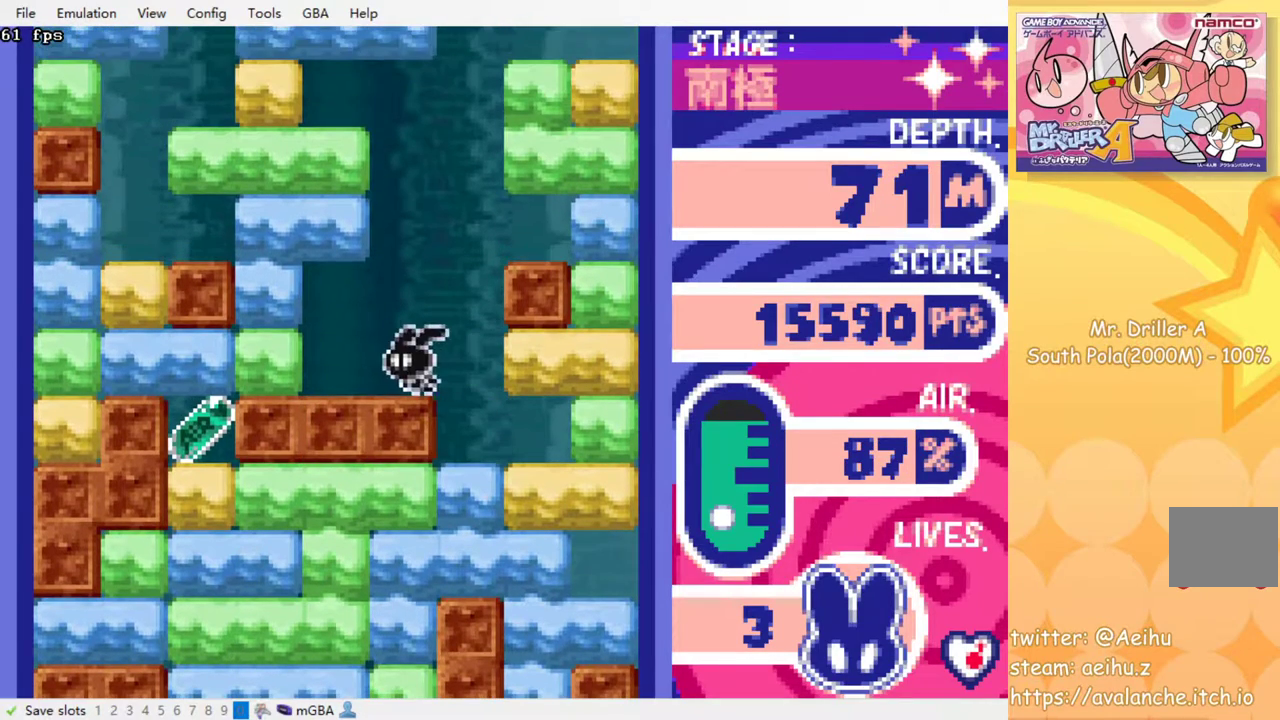
{"buttons": ["SQUARE", "DPAD_LEFT"], "events": [[167, "SQUARE", "down"], [267, "SQUARE", "up"], [467, "SQUARE", "down"]]}
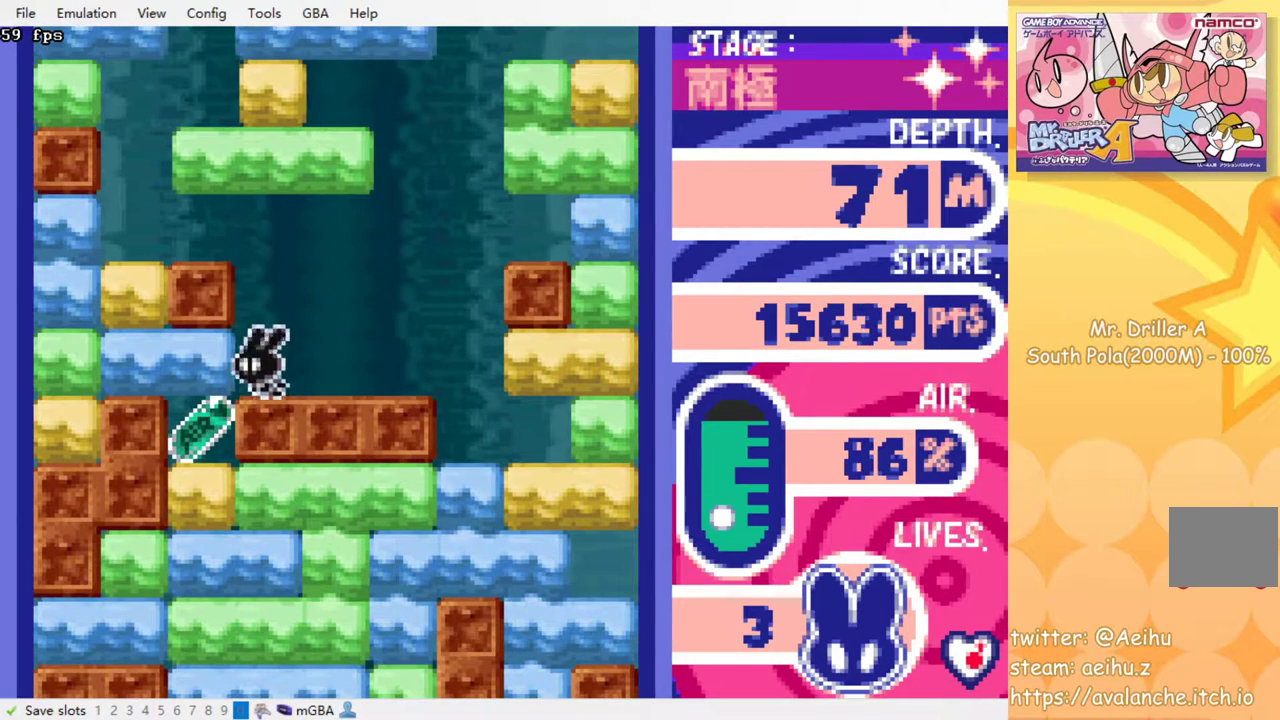
{"buttons": ["SQUARE", "DPAD_DOWN"], "events": [[67, "SQUARE", "up"], [300, "DPAD_DOWN", "down"], [300, "DPAD_LEFT", "up"], [400, "SQUARE", "down"]]}
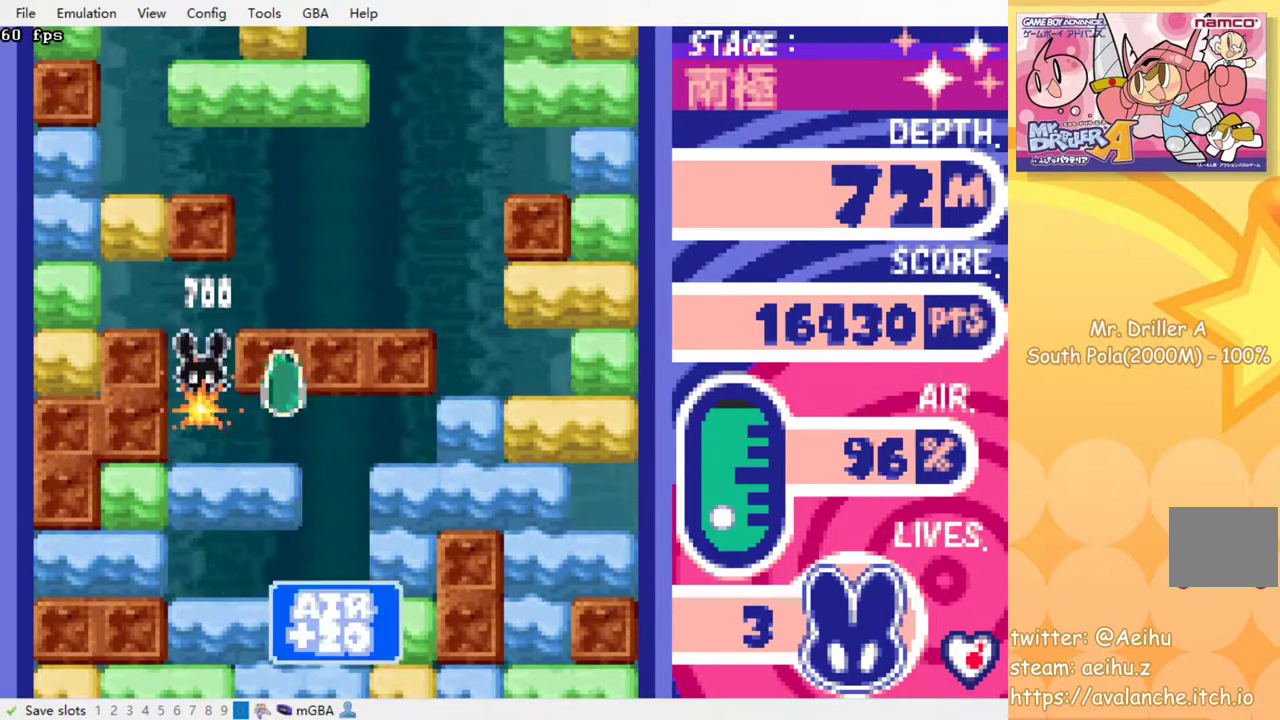
{"buttons": ["SQUARE", "DPAD_DOWN"], "events": [[17, "SQUARE", "up"], [83, "SQUARE", "down"], [183, "SQUARE", "up"], [267, "SQUARE", "down"], [350, "SQUARE", "up"], [433, "SQUARE", "down"]]}
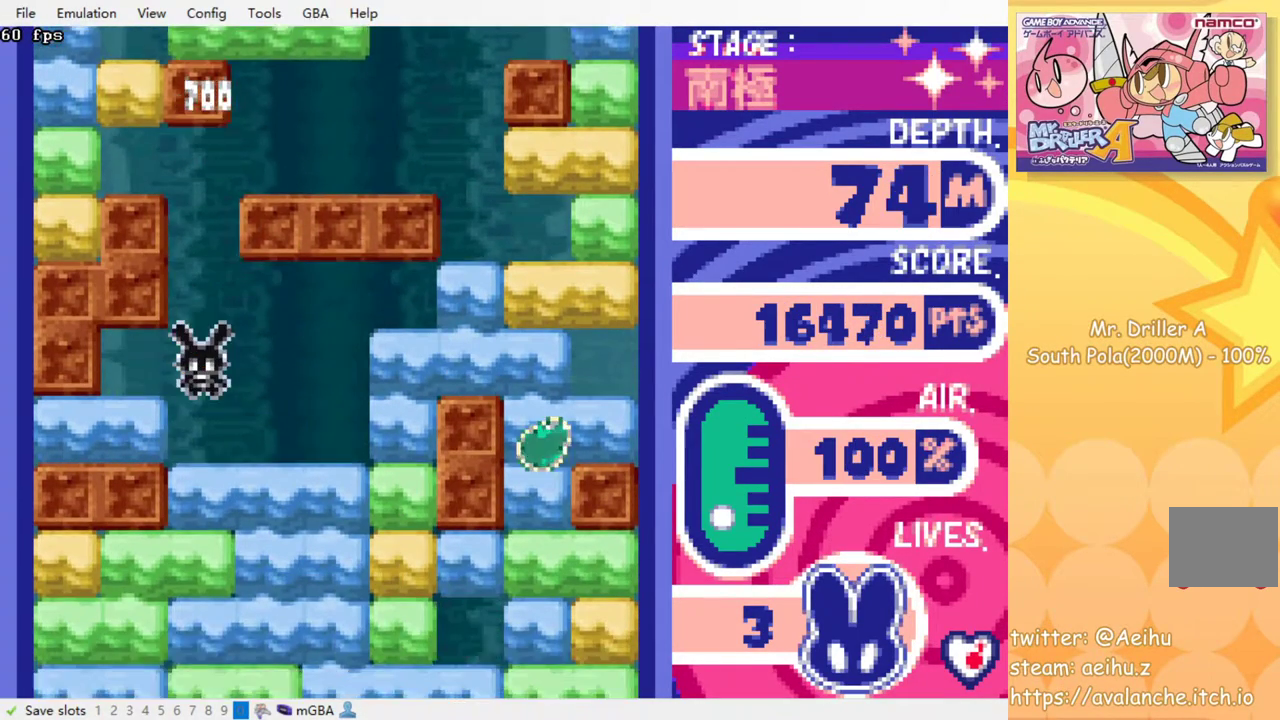
{"buttons": ["DPAD_RIGHT"], "events": [[17, "SQUARE", "up"], [100, "SQUARE", "down"], [183, "SQUARE", "up"], [267, "SQUARE", "down"], [350, "SQUARE", "up"], [467, "DPAD_DOWN", "up"], [467, "DPAD_RIGHT", "down"]]}